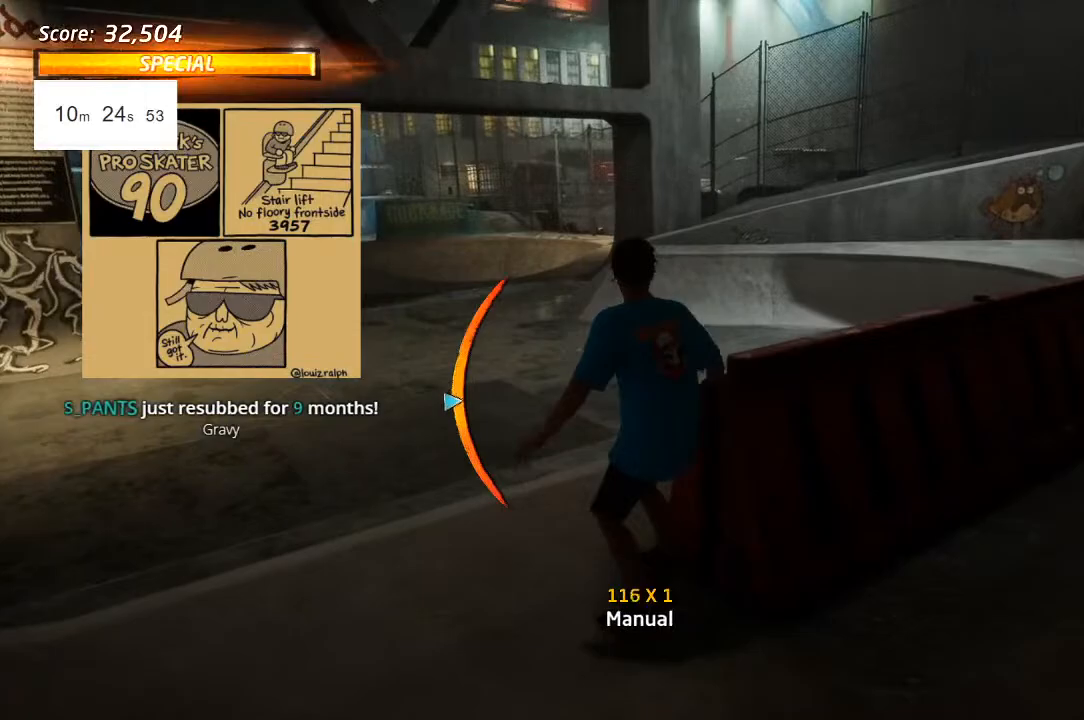
Gameplay with a controller (PlayStation layout); each line is a JSON object with the inputs held at the frame after it. "events" lists button and stick changes between this image and that frame as [ms after this image, input, new state], when the widget could be followed in between.
{"buttons": ["CROSS", "DPAD_RIGHT"], "left_stick": "center", "right_stick": "center", "events": [[17, "DPAD_UP", "down"], [67, "DPAD_UP", "up"], [117, "CROSS", "up"], [133, "TRIANGLE", "down"], [217, "DPAD_RIGHT", "up"], [467, "CROSS", "down"], [467, "TRIANGLE", "up"], [483, "DPAD_RIGHT", "down"]]}
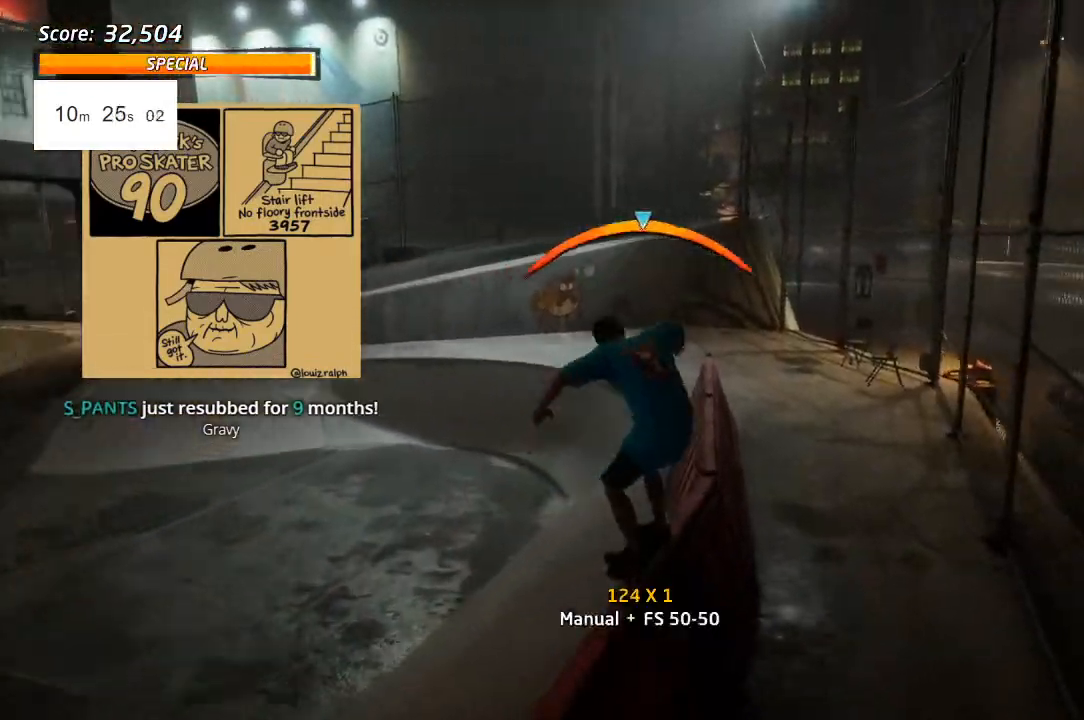
{"buttons": ["CROSS"], "left_stick": "center", "right_stick": "center"}
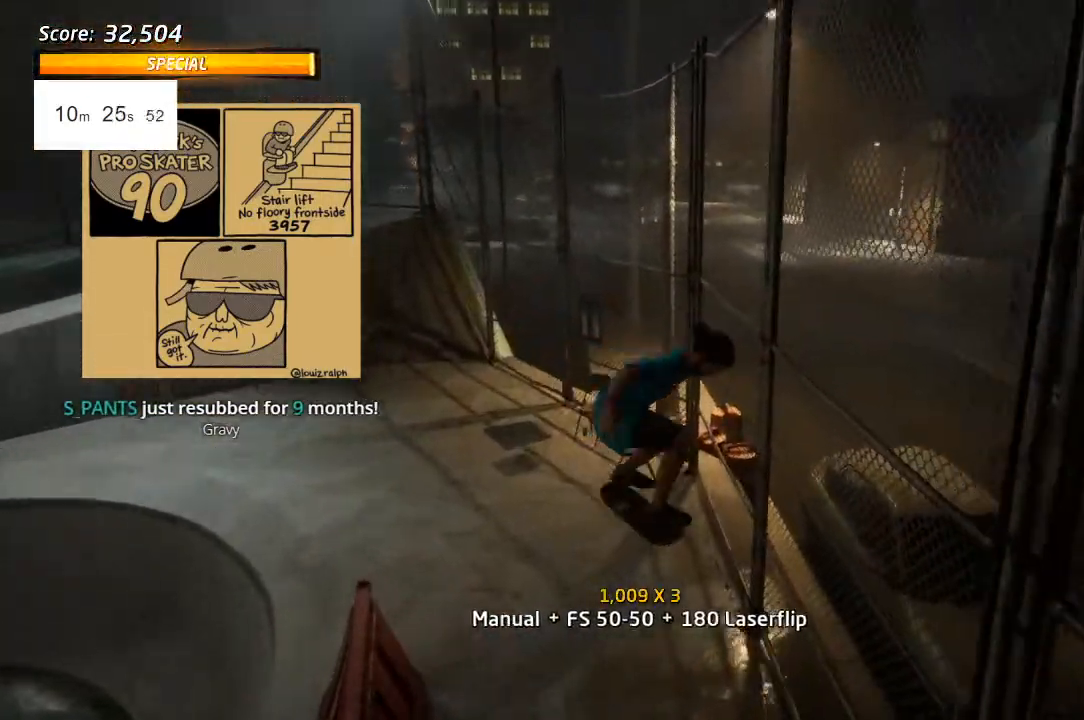
{"buttons": ["CROSS", "DPAD_LEFT"], "left_stick": "center", "right_stick": "center", "events": [[283, "DPAD_LEFT", "down"], [317, "DPAD_DOWN", "down"], [433, "DPAD_DOWN", "up"]]}
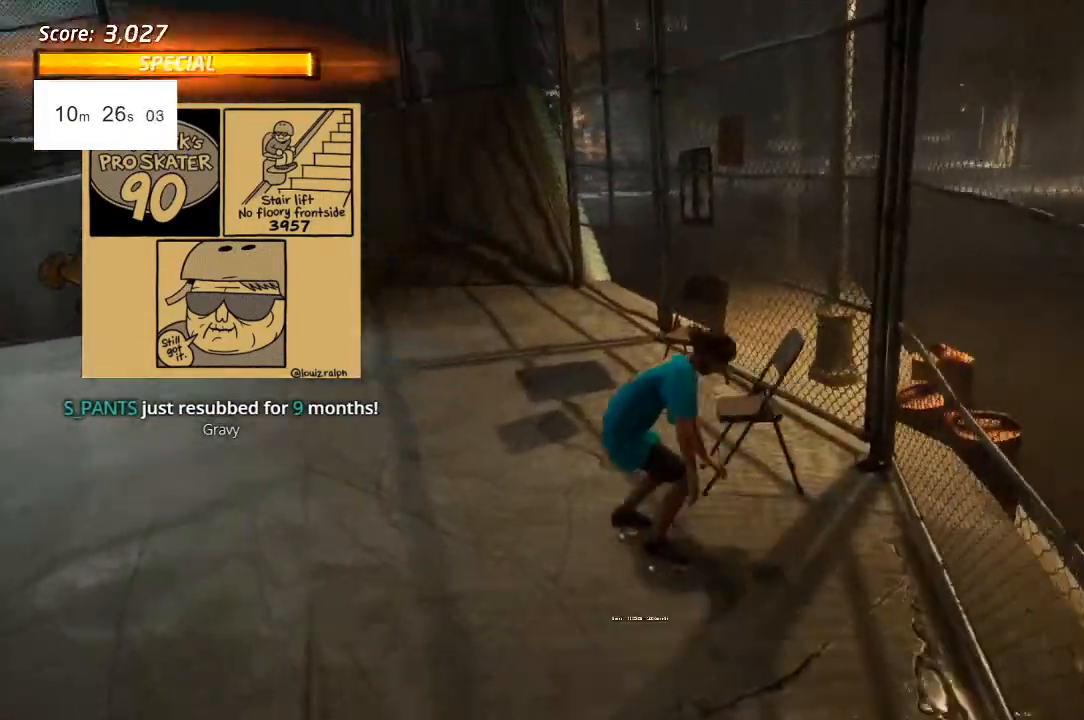
{"buttons": ["CROSS", "DPAD_DOWN"], "left_stick": "center", "right_stick": "center", "events": [[50, "DPAD_DOWN", "down"], [133, "DPAD_DOWN", "up"], [133, "DPAD_LEFT", "up"], [183, "DPAD_DOWN", "down"], [250, "R1", "down"], [483, "R1", "up"]]}
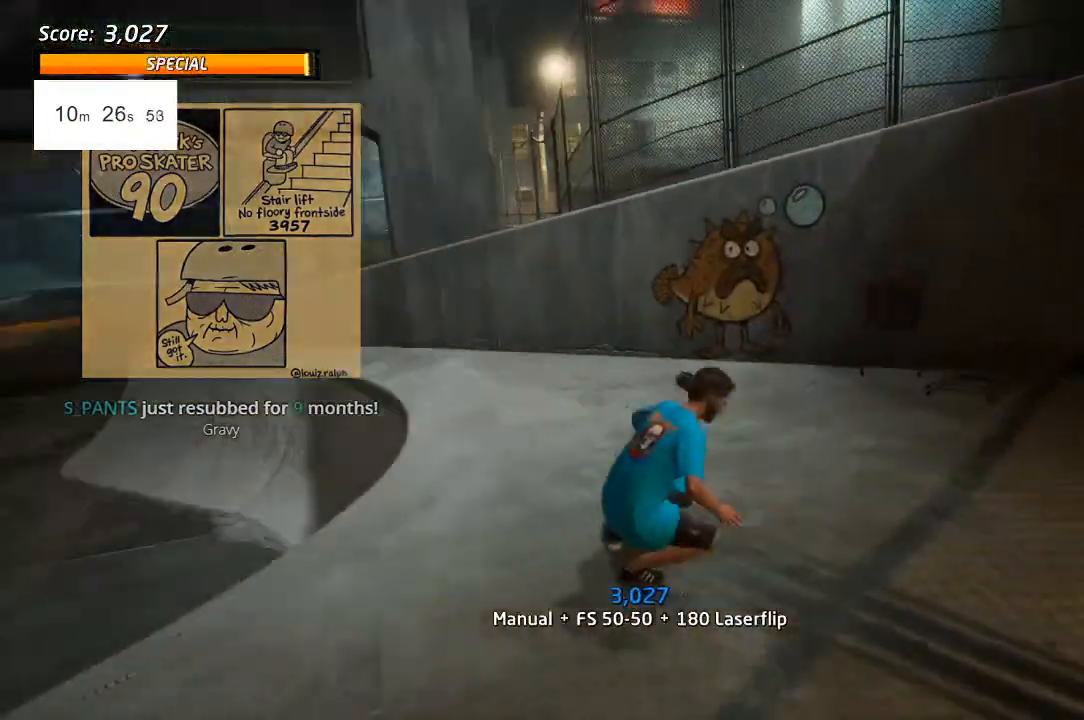
{"buttons": ["CROSS", "DPAD_RIGHT"], "left_stick": "center", "right_stick": "center", "events": [[417, "DPAD_DOWN", "up"], [417, "DPAD_RIGHT", "down"]]}
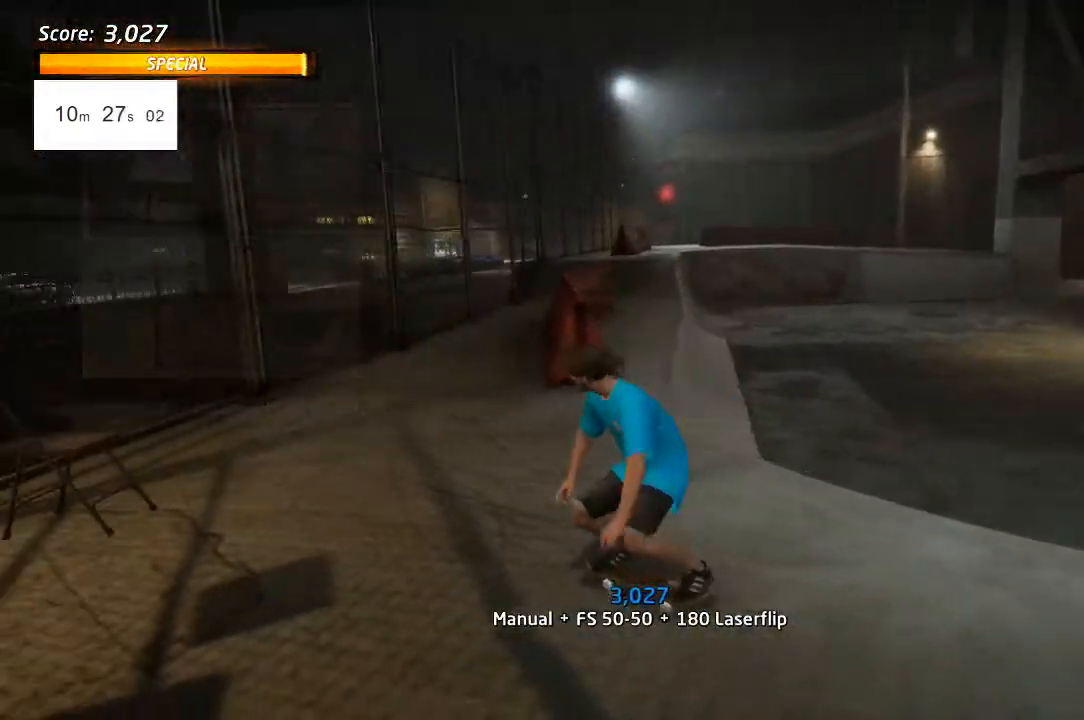
{"buttons": ["DPAD_RIGHT"], "left_stick": "center", "right_stick": "center", "events": [[367, "DPAD_RIGHT", "up"], [433, "DPAD_RIGHT", "down"], [467, "CROSS", "up"]]}
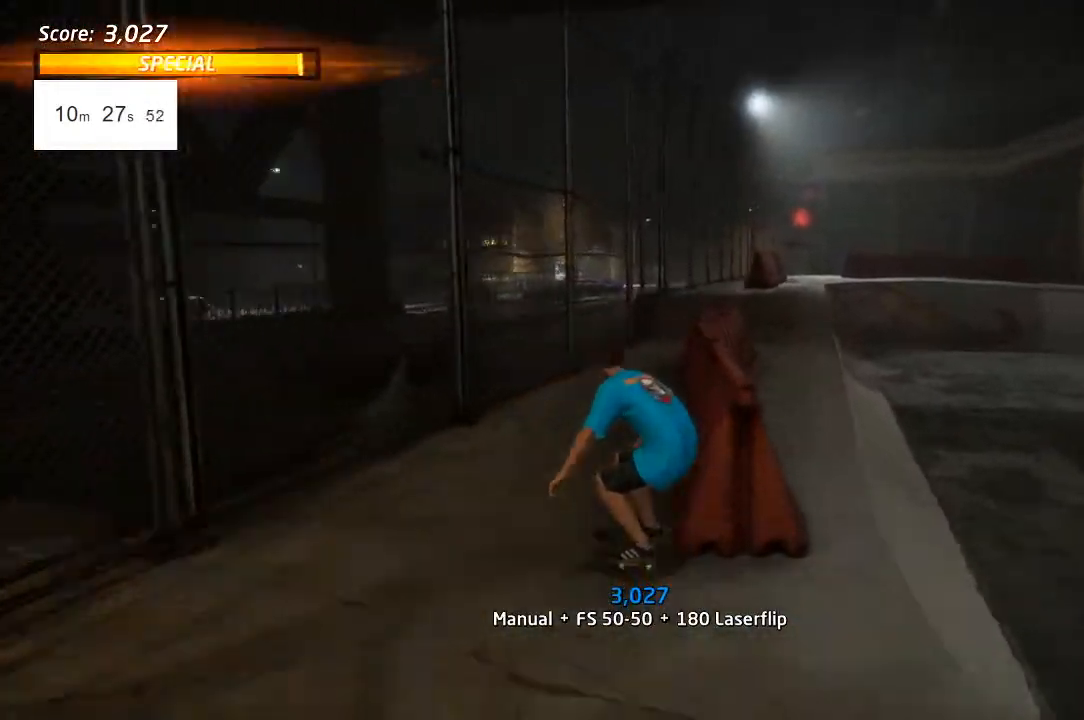
{"buttons": ["CROSS"], "left_stick": "center", "right_stick": "center"}
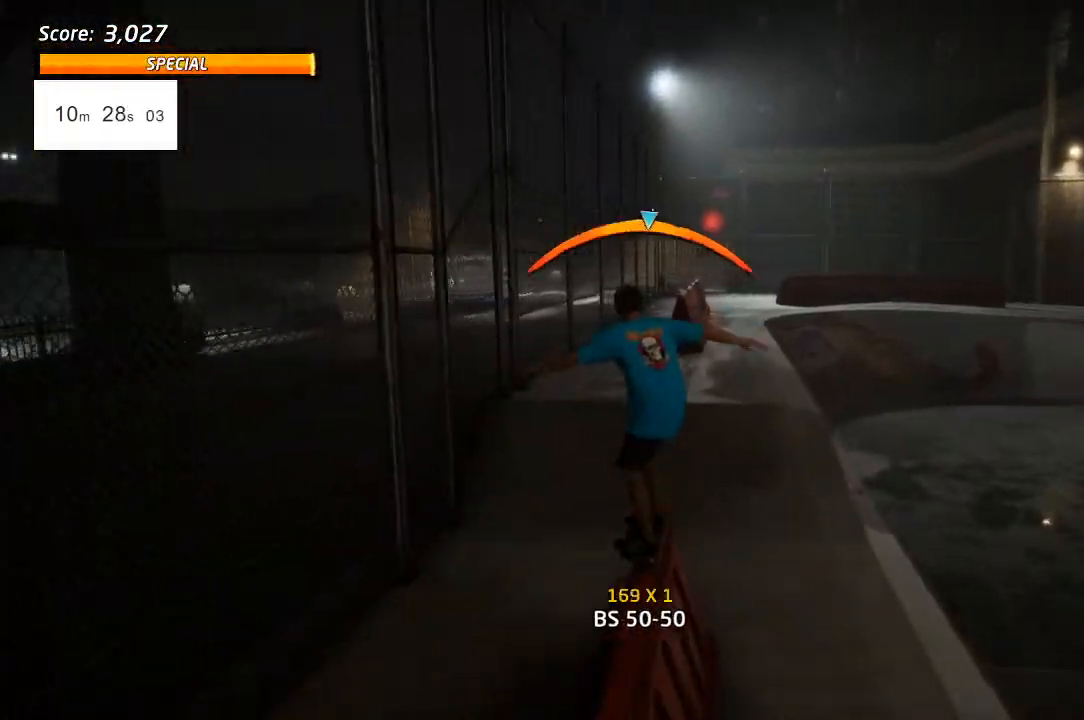
{"buttons": ["TRIANGLE", "DPAD_UP"], "left_stick": "center", "right_stick": "center", "events": [[17, "CROSS", "up"], [83, "DPAD_UP", "down"], [350, "TRIANGLE", "down"]]}
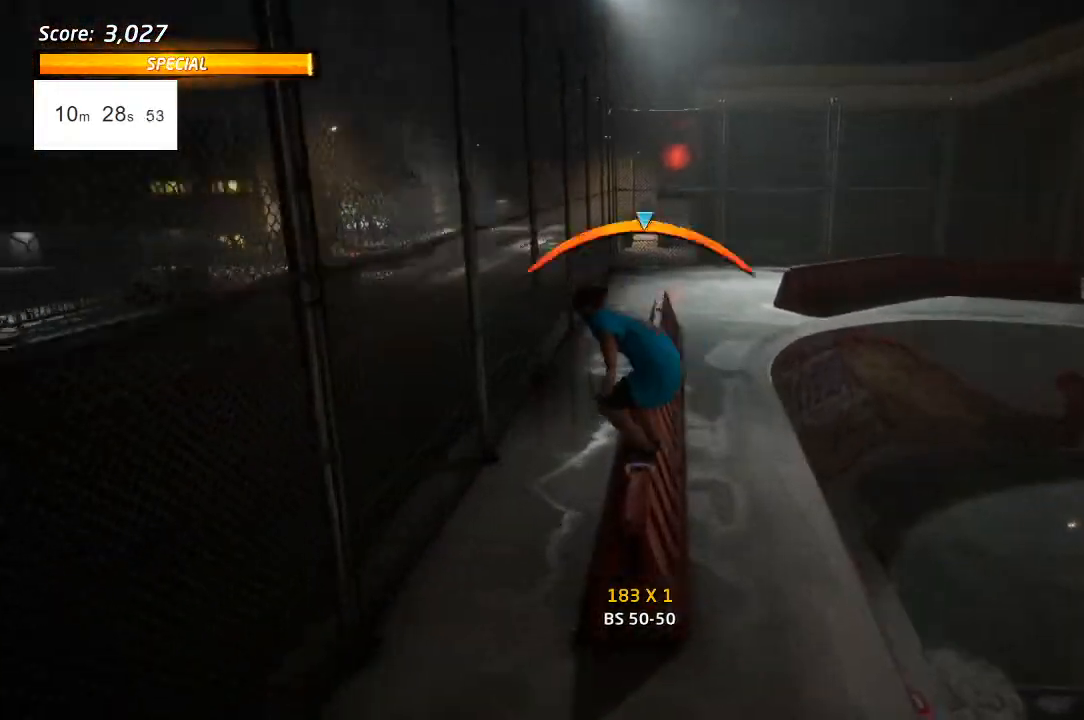
{"buttons": ["L1"], "left_stick": "center", "right_stick": "center"}
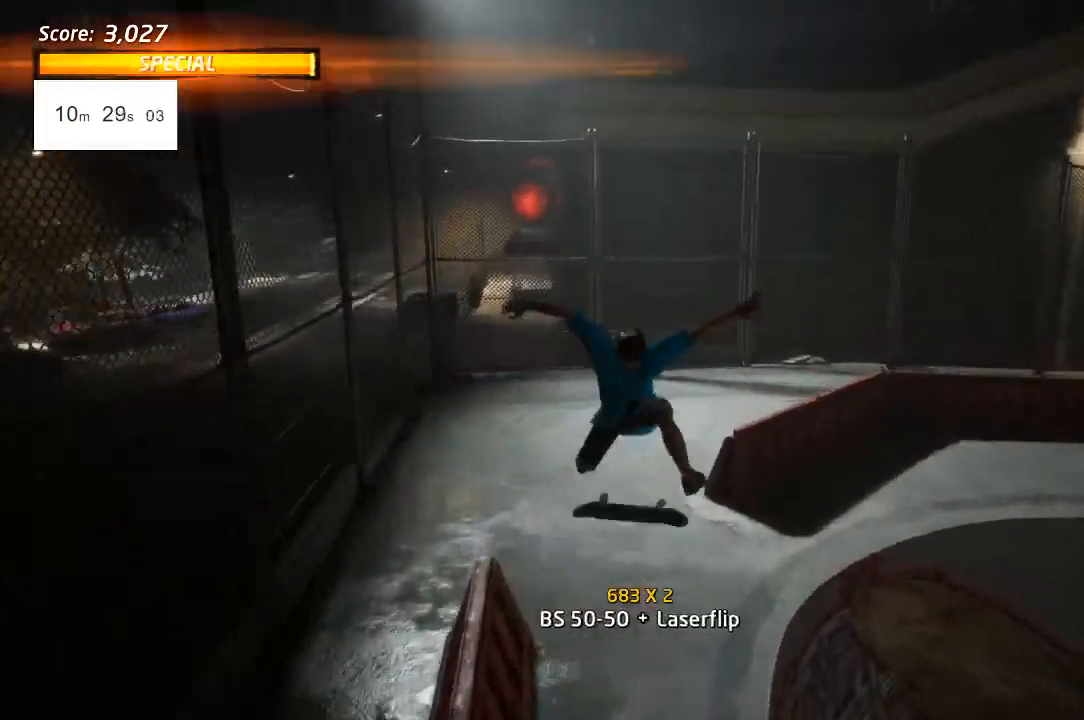
{"buttons": ["TRIANGLE", "DPAD_UP"], "left_stick": "center", "right_stick": "center", "events": [[33, "L1", "up"], [50, "DPAD_UP", "down"], [133, "DPAD_UP", "up"], [167, "DPAD_DOWN", "down"], [217, "TRIANGLE", "down"], [267, "DPAD_RIGHT", "down"], [283, "DPAD_DOWN", "up"], [283, "DPAD_RIGHT", "up"], [300, "DPAD_UP", "down"], [383, "DPAD_DOWN", "down"], [433, "DPAD_RIGHT", "down"], [433, "DPAD_UP", "up"], [483, "DPAD_DOWN", "up"], [483, "DPAD_RIGHT", "up"], [483, "DPAD_UP", "down"]]}